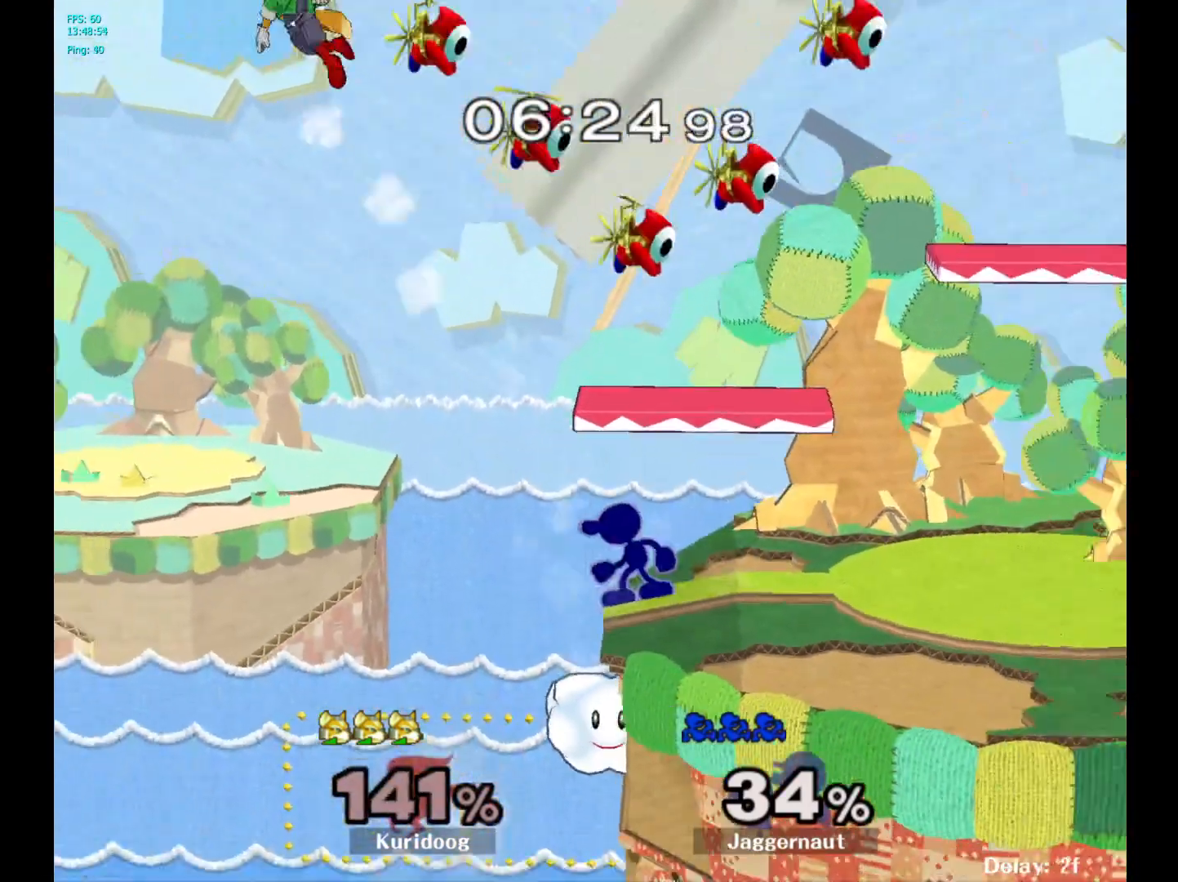
Gameplay with a controller (Nintendo layout); each line is a JSON object with the inputs held at the frame after it (dt_ms = milliseconds from this image to that frame). "events" lists button and stick changes between this image and that frame as [ms after this image, input, new state], when the widget could be followed in between. Not read: L3 R3.
{"dt_ms": 1000, "buttons": ["B"], "left_stick": "center", "right_stick": "center"}
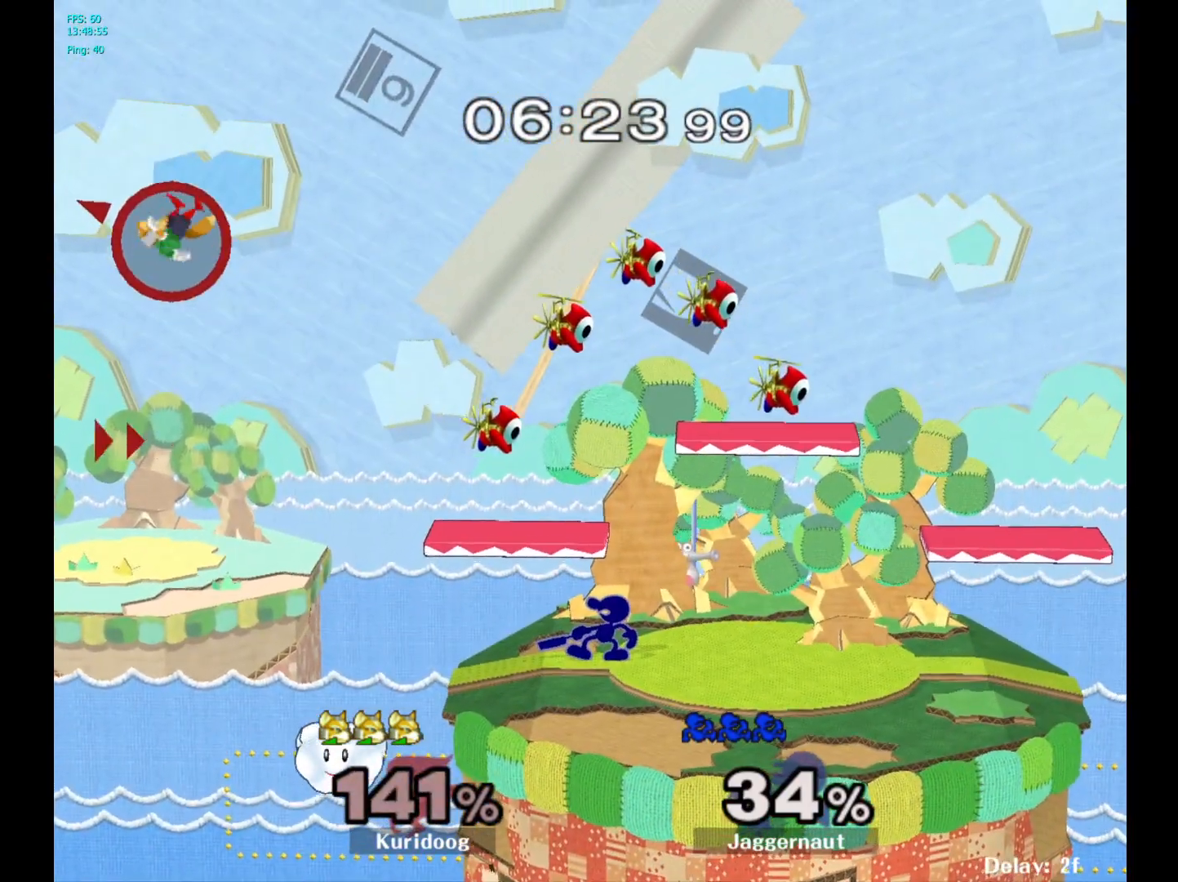
{"dt_ms": 500, "buttons": [], "left_stick": "center", "right_stick": "center", "events": [[17, "B", "up"], [67, "B", "down"], [167, "B", "up"], [217, "B", "down"], [317, "B", "up"]]}
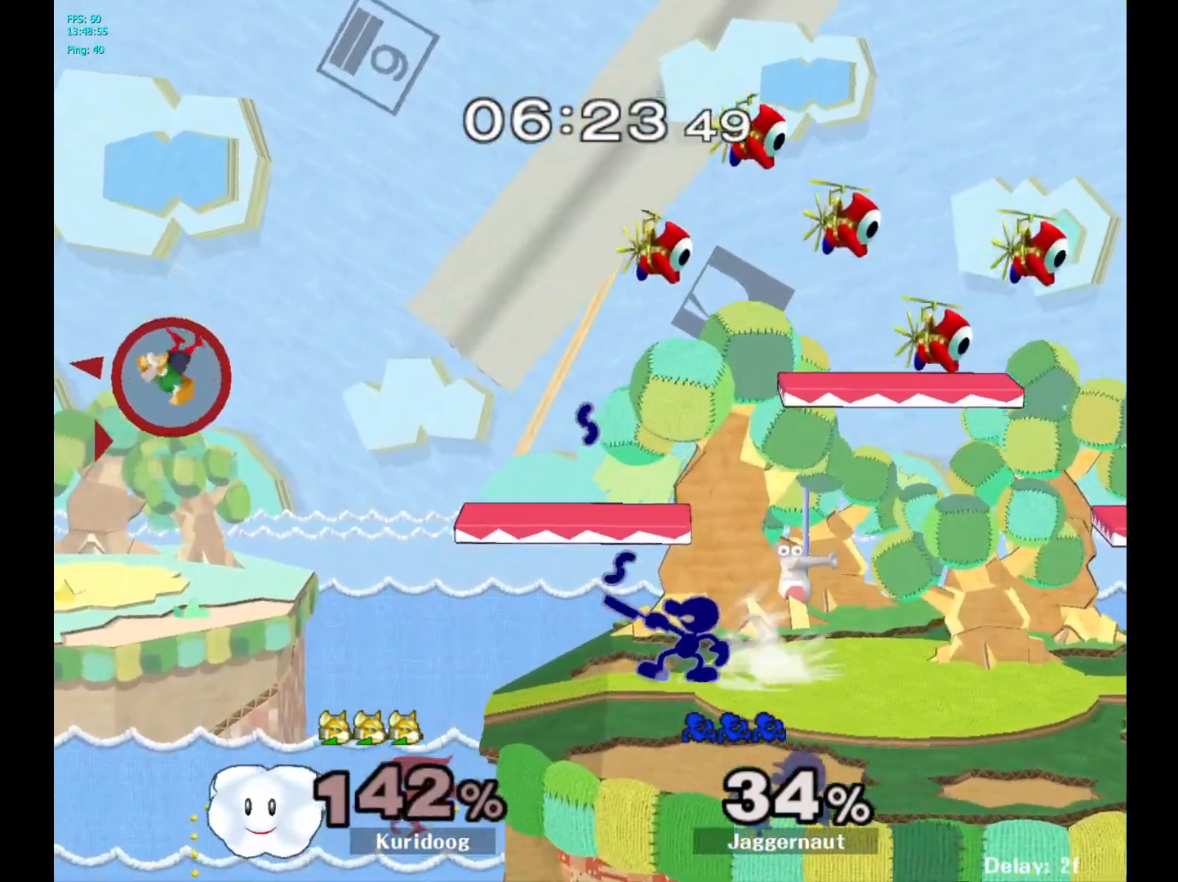
{"dt_ms": 1000, "buttons": [], "left_stick": "center", "right_stick": "center"}
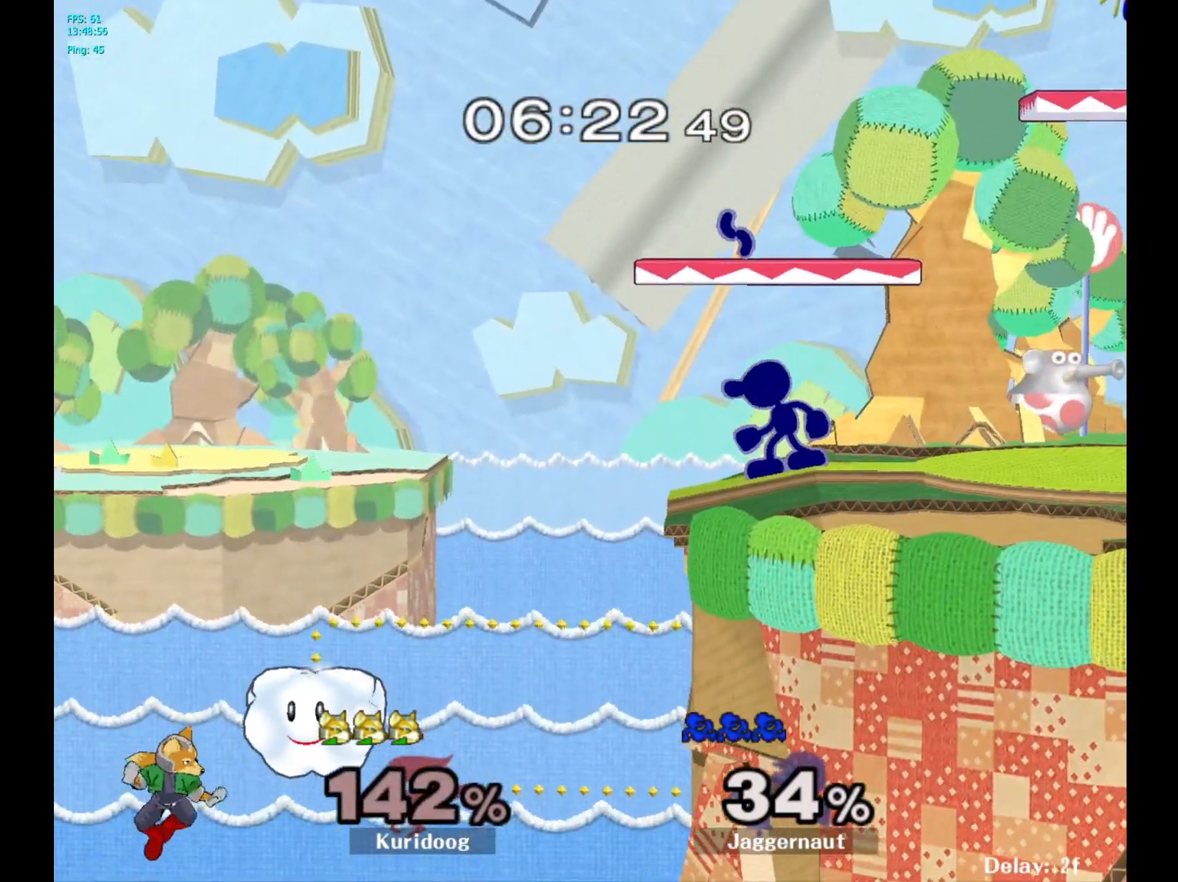
{"dt_ms": 500, "buttons": [], "left_stick": "center", "right_stick": "center", "events": []}
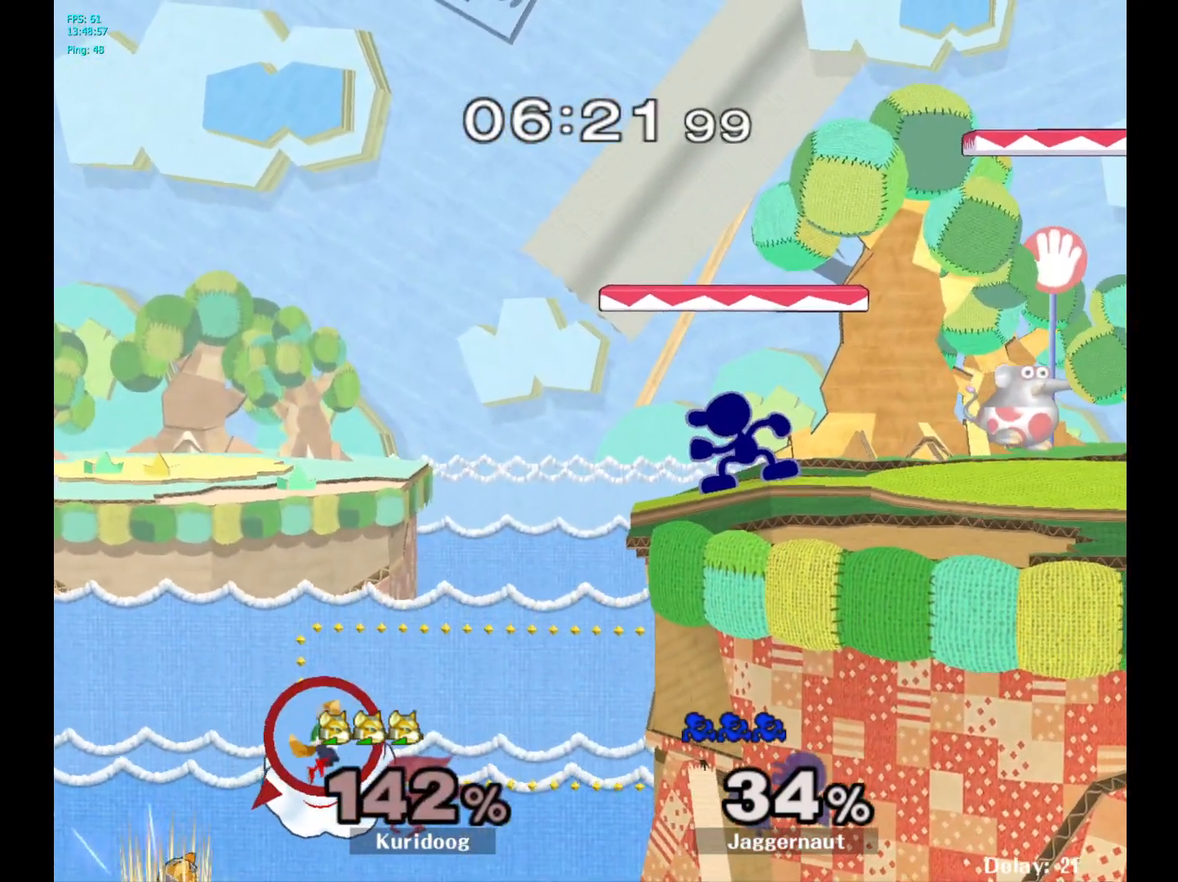
{"dt_ms": 500, "buttons": [], "left_stick": "center", "right_stick": "center", "events": []}
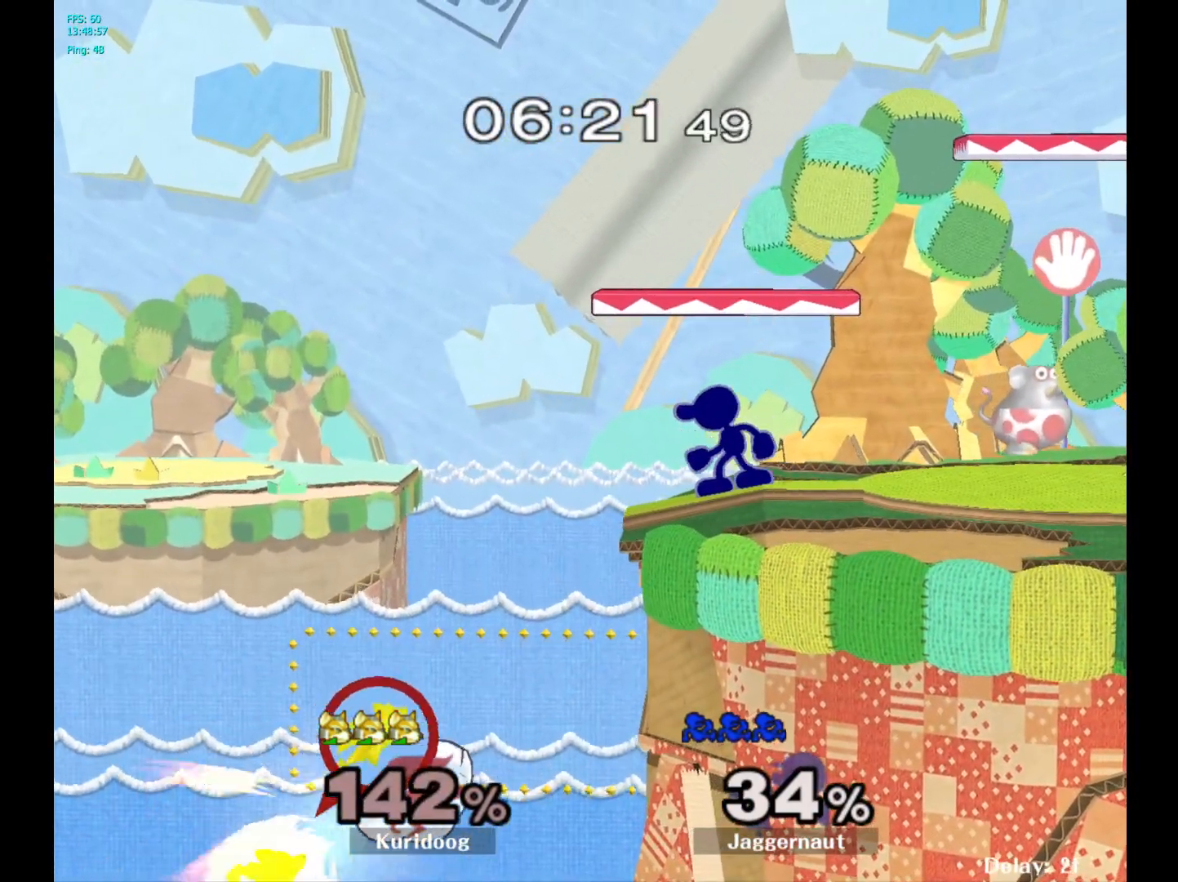
{"dt_ms": 1000, "buttons": [], "left_stick": "center", "right_stick": "center"}
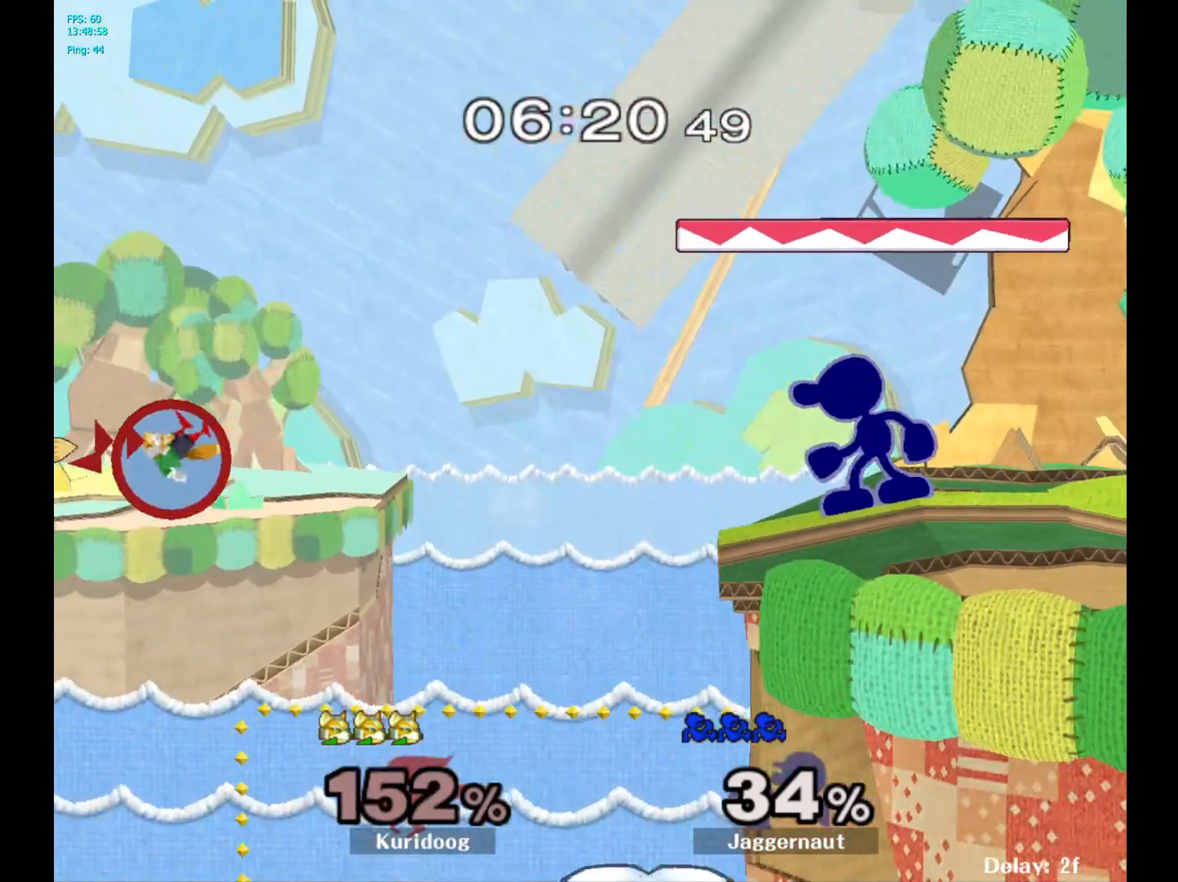
{"dt_ms": 500, "buttons": [], "left_stick": "center", "right_stick": "center", "events": []}
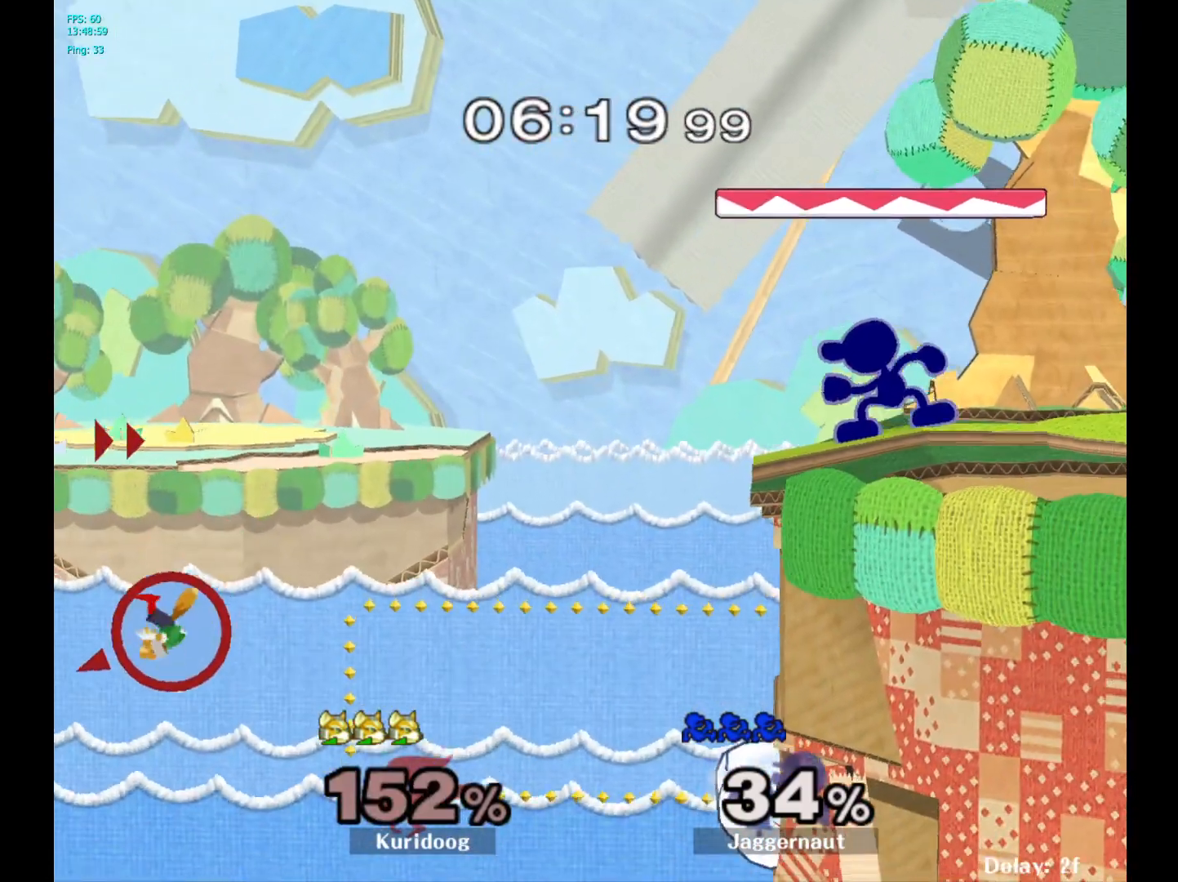
{"dt_ms": 1000, "buttons": [], "left_stick": "center", "right_stick": "center"}
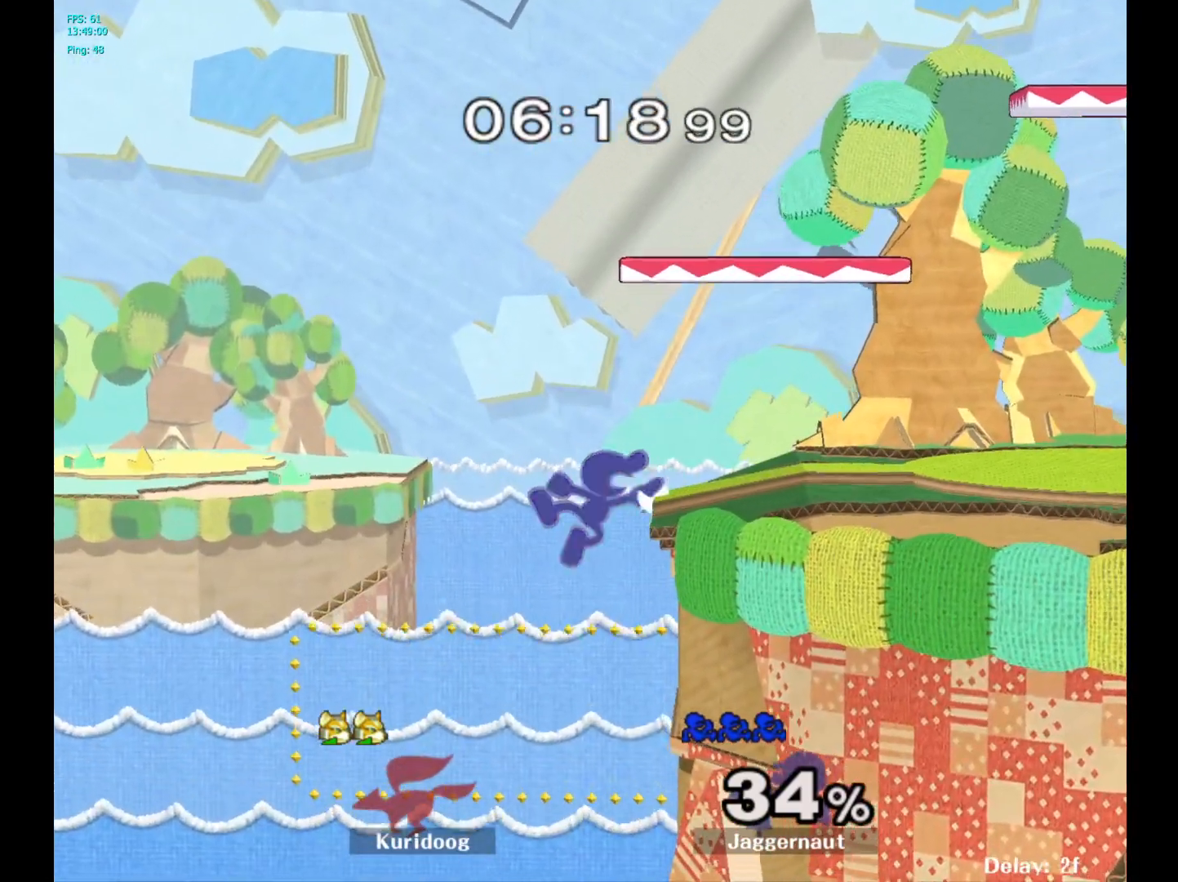
{"dt_ms": 500, "buttons": [], "left_stick": "center", "right_stick": "center", "events": [[217, "left_stick", "left"], [283, "left_stick", "center"]]}
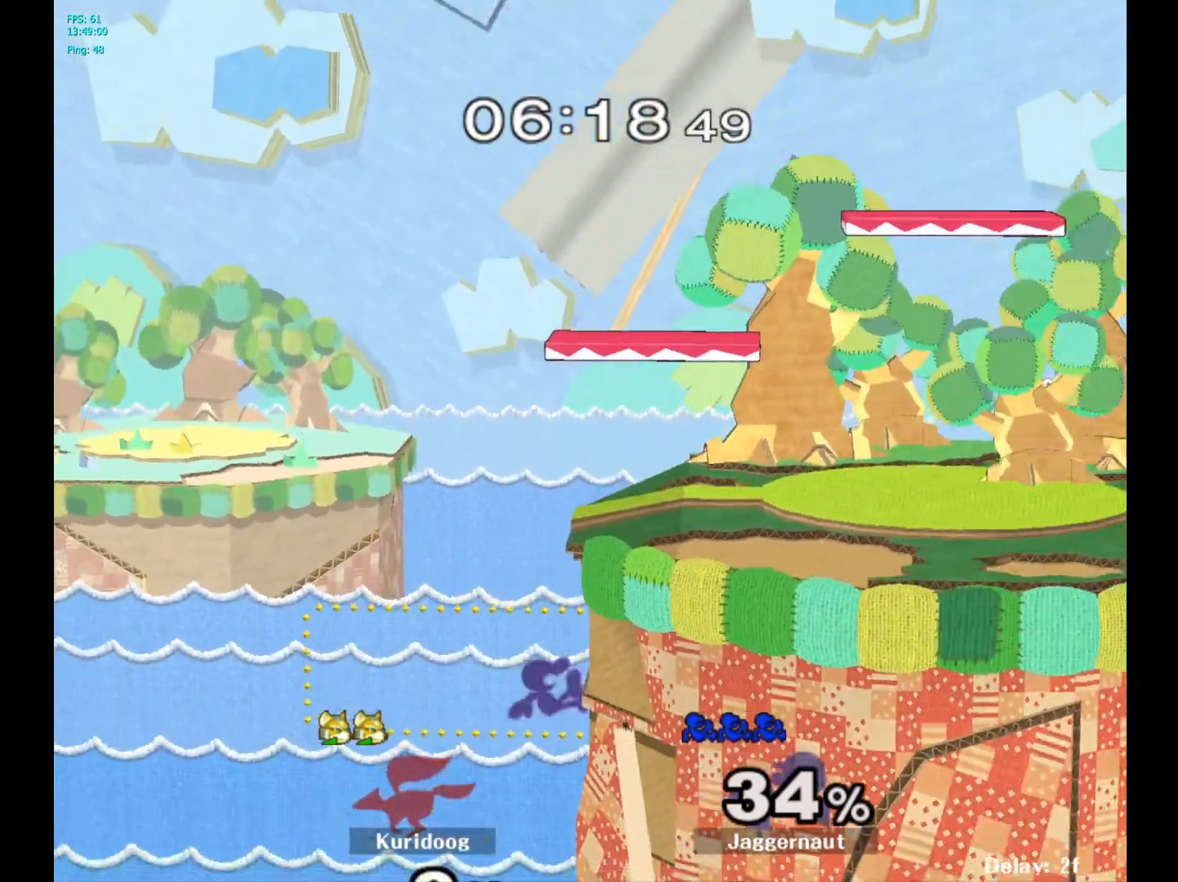
{"dt_ms": 500, "buttons": [], "left_stick": "center", "right_stick": "center", "events": [[67, "Y", "down"], [250, "Y", "up"]]}
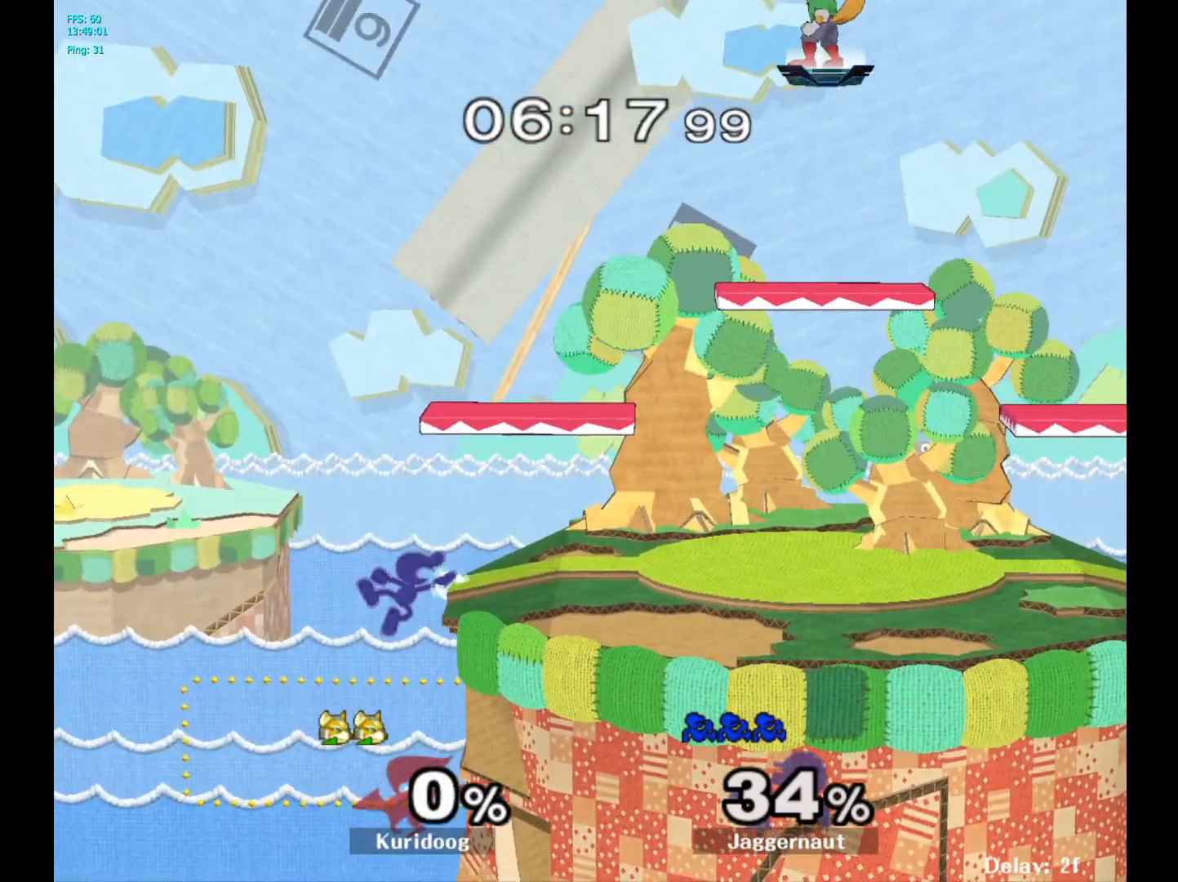
{"dt_ms": 500, "buttons": ["Y"], "left_stick": "center", "right_stick": "center", "events": [[133, "left_stick", "left"], [200, "left_stick", "center"], [450, "Y", "down"]]}
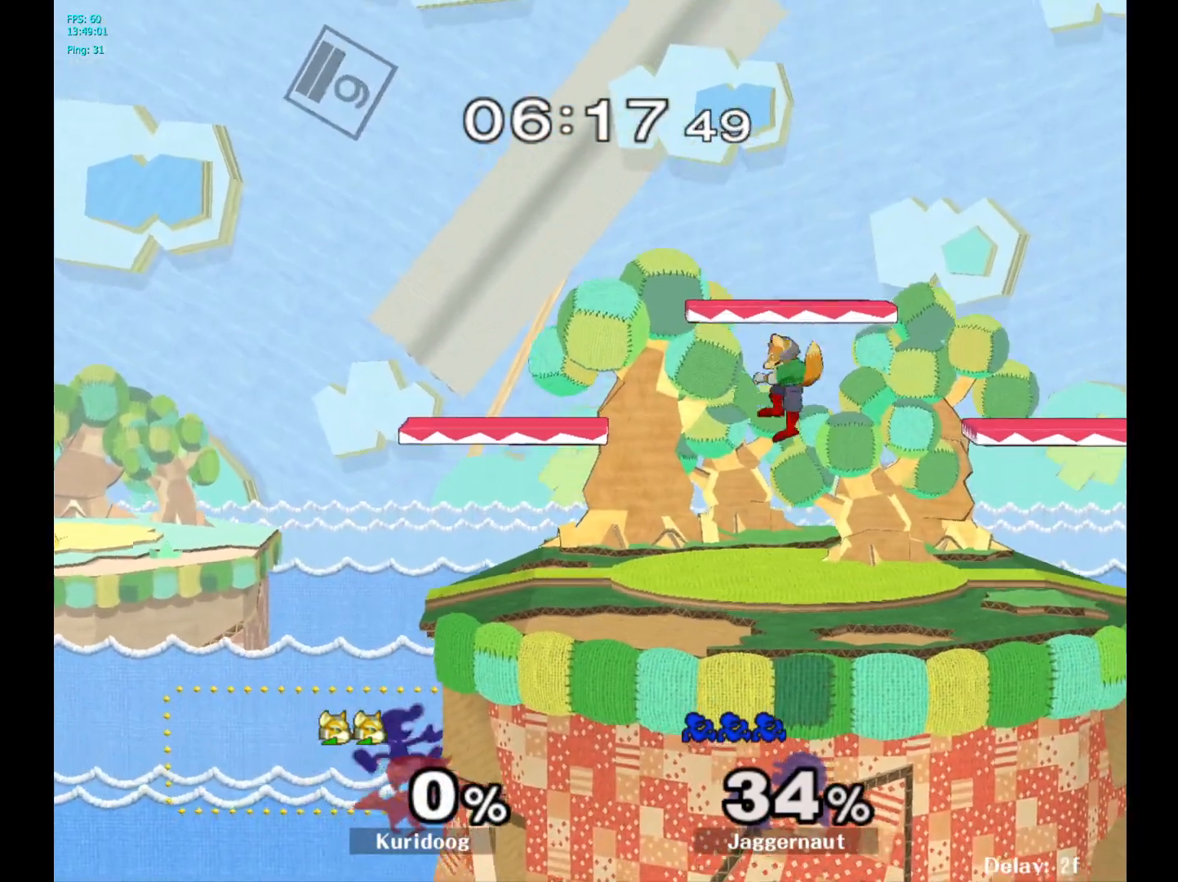
{"dt_ms": 500, "buttons": [], "left_stick": "center", "right_stick": "center", "events": [[183, "Y", "up"]]}
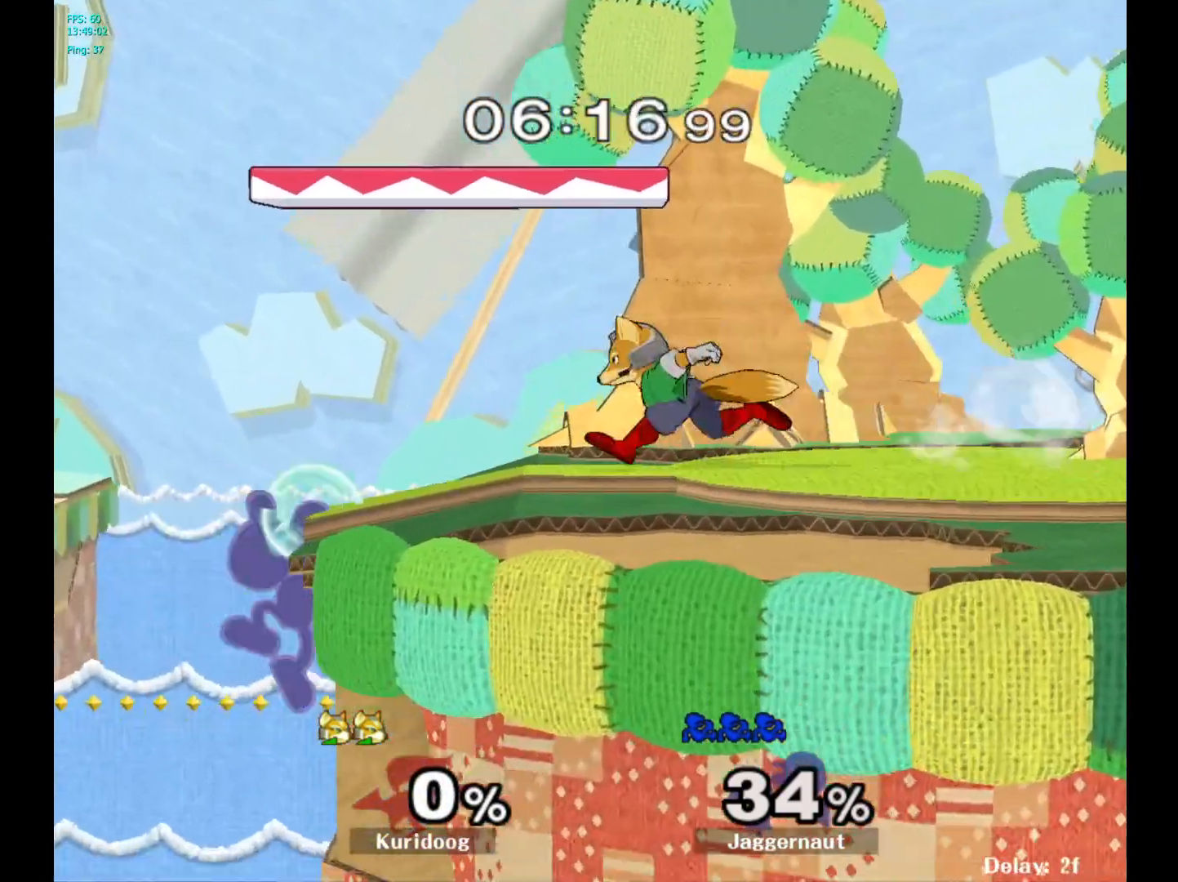
{"dt_ms": 500, "buttons": [], "left_stick": "center", "right_stick": "center", "events": []}
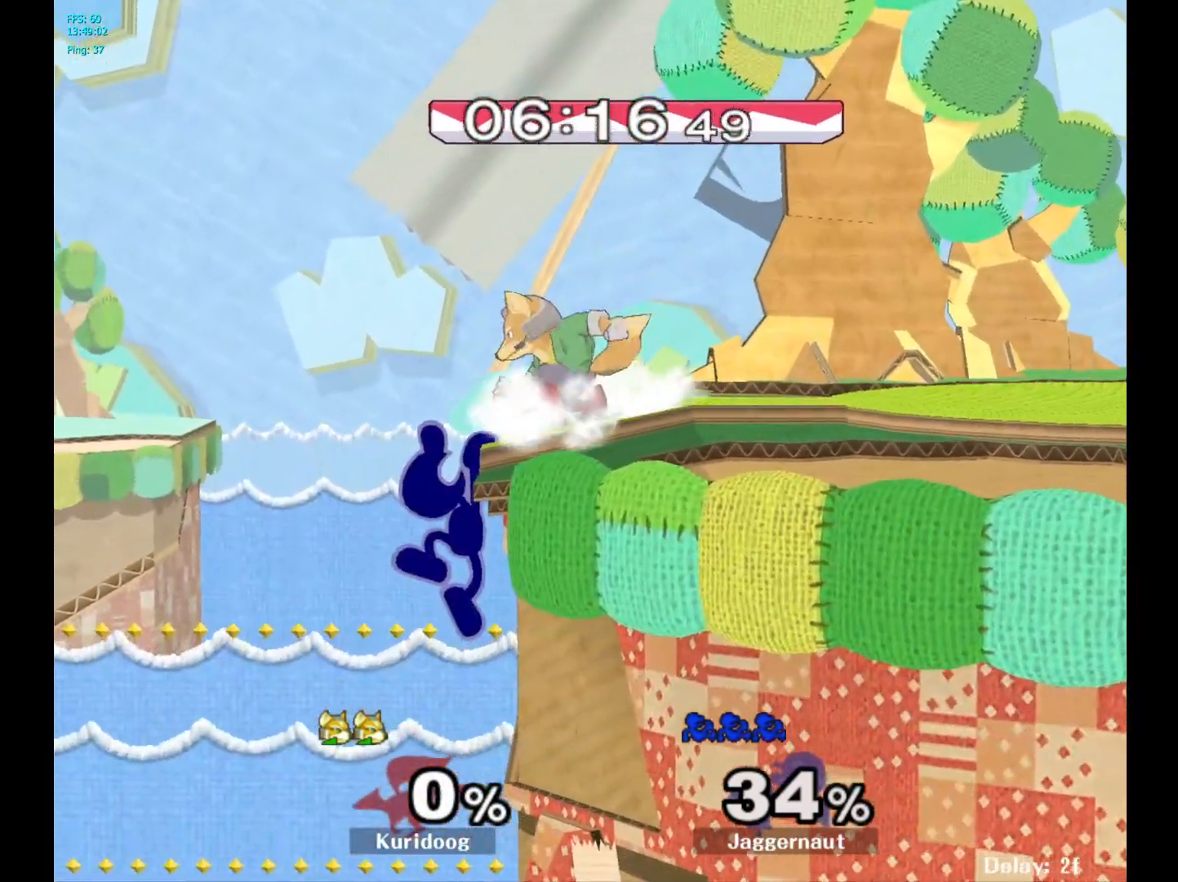
{"dt_ms": 500, "buttons": [], "left_stick": "right", "right_stick": "center", "events": [[100, "R1", "down"], [317, "R1", "up"], [400, "left_stick", "right"]]}
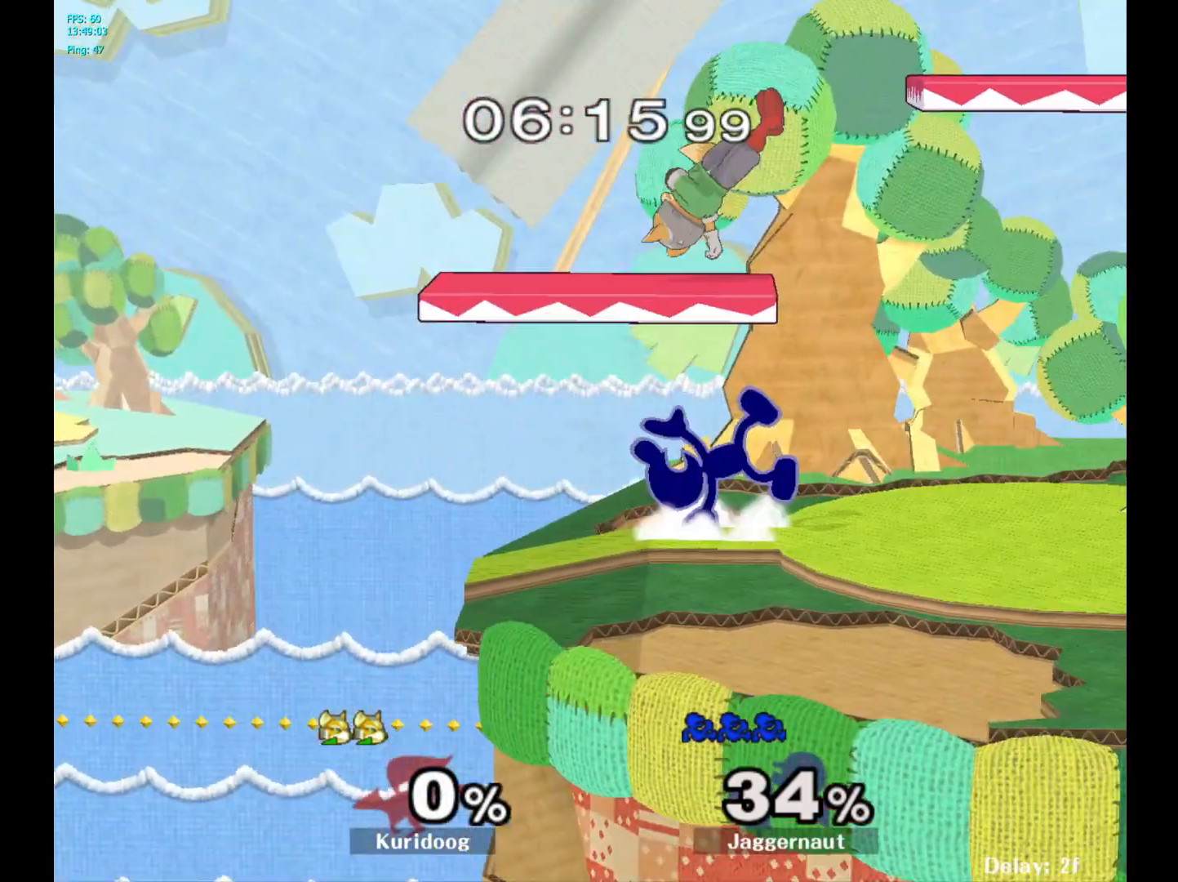
{"dt_ms": 500, "buttons": [], "left_stick": "down", "right_stick": "center", "events": [[317, "left_stick", "center"], [417, "left_stick", "down"]]}
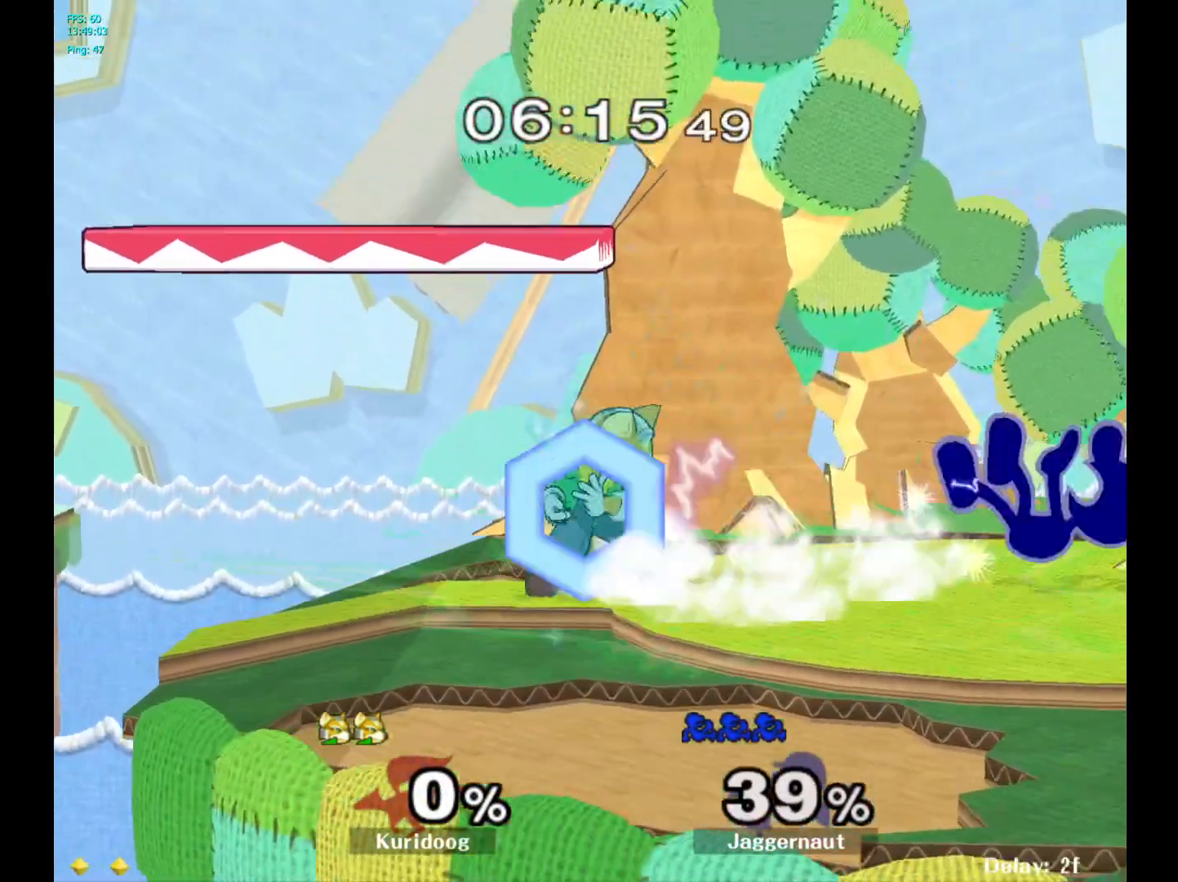
{"dt_ms": 500, "buttons": [], "left_stick": "center", "right_stick": "center", "events": [[200, "left_stick", "center"]]}
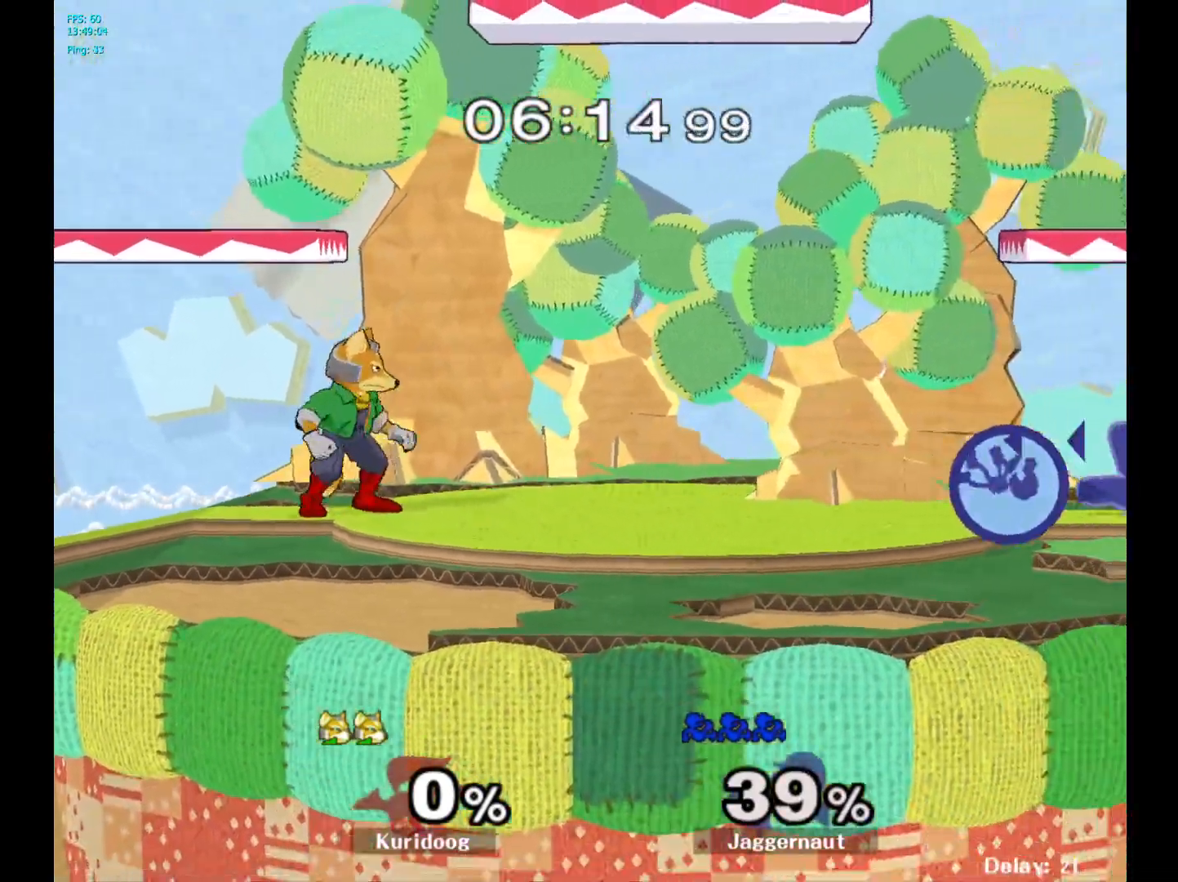
{"dt_ms": 500, "buttons": [], "left_stick": "center", "right_stick": "center", "events": [[317, "left_stick", "up"], [383, "left_stick", "center"]]}
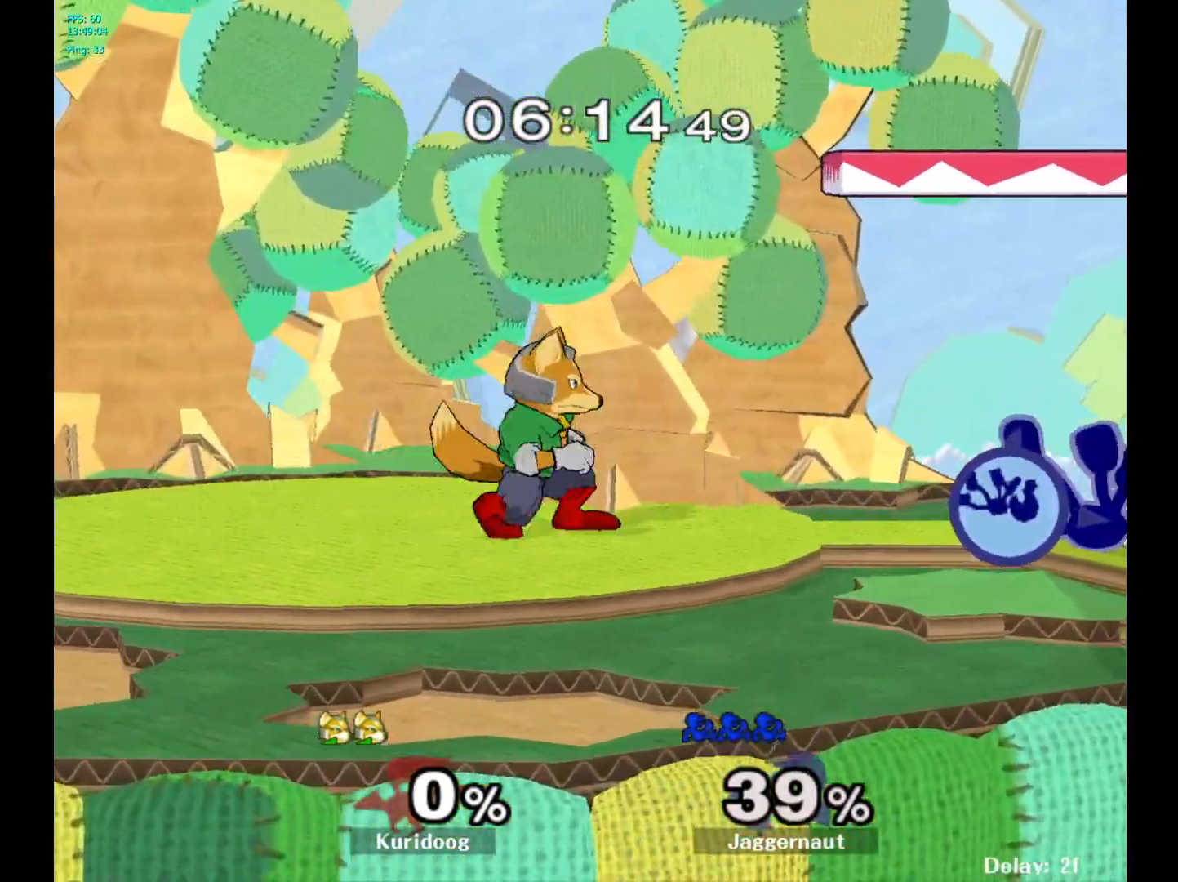
{"dt_ms": 1000, "buttons": [], "left_stick": "left", "right_stick": "center"}
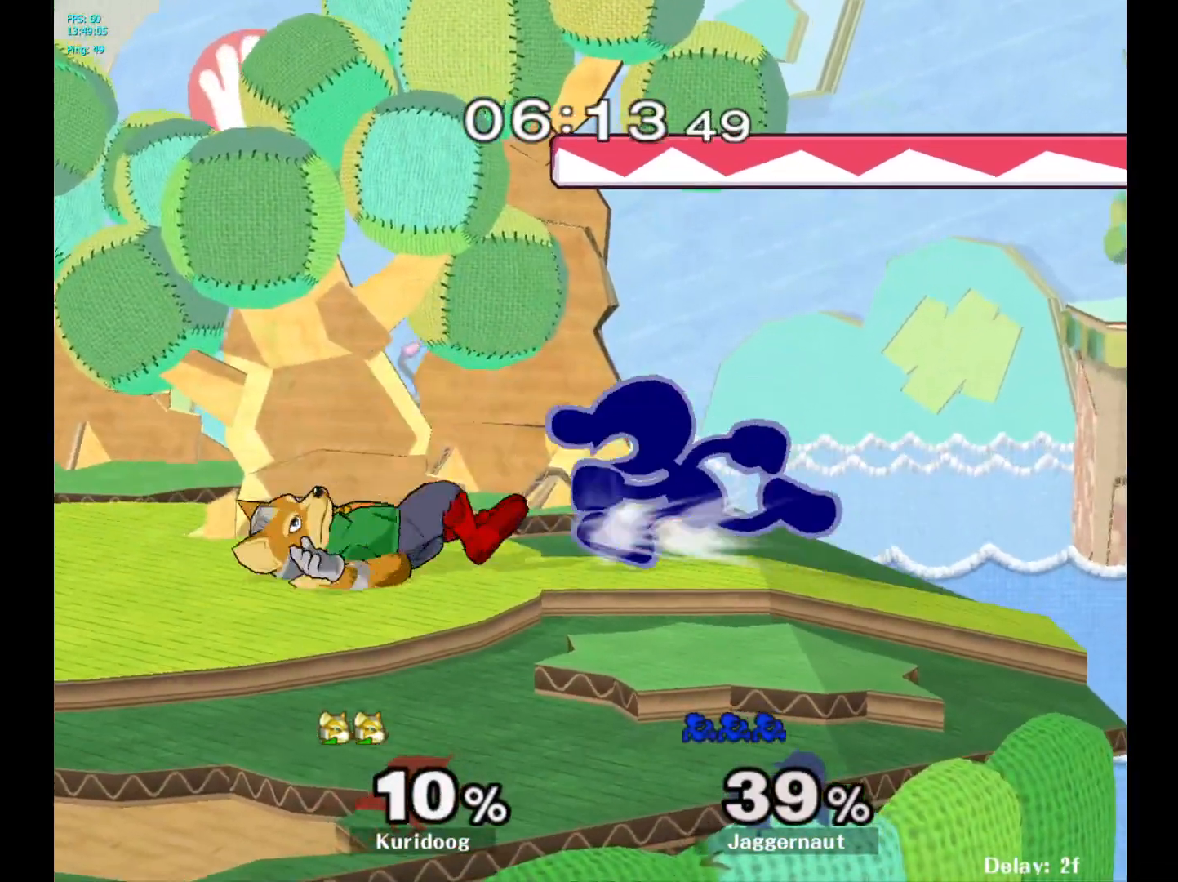
{"dt_ms": 500, "buttons": [], "left_stick": "right", "right_stick": "center", "events": [[67, "left_stick", "center"], [117, "Y", "down"], [300, "Y", "up"], [300, "left_stick", "right"]]}
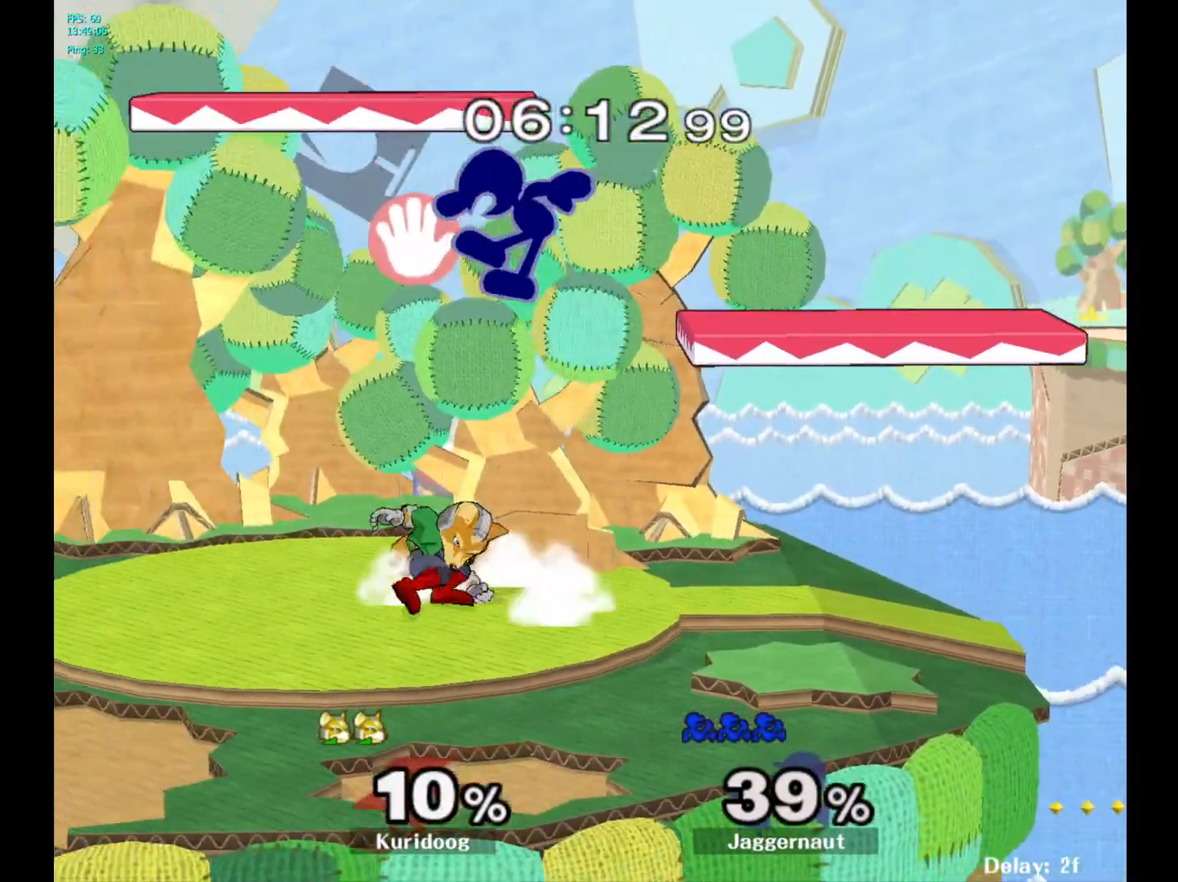
{"dt_ms": 500, "buttons": [], "left_stick": "down-left", "right_stick": "center", "events": [[100, "left_stick", "up-left"], [167, "left_stick", "left"], [317, "right_stick", "left"], [400, "right_stick", "center"], [417, "left_stick", "down-left"]]}
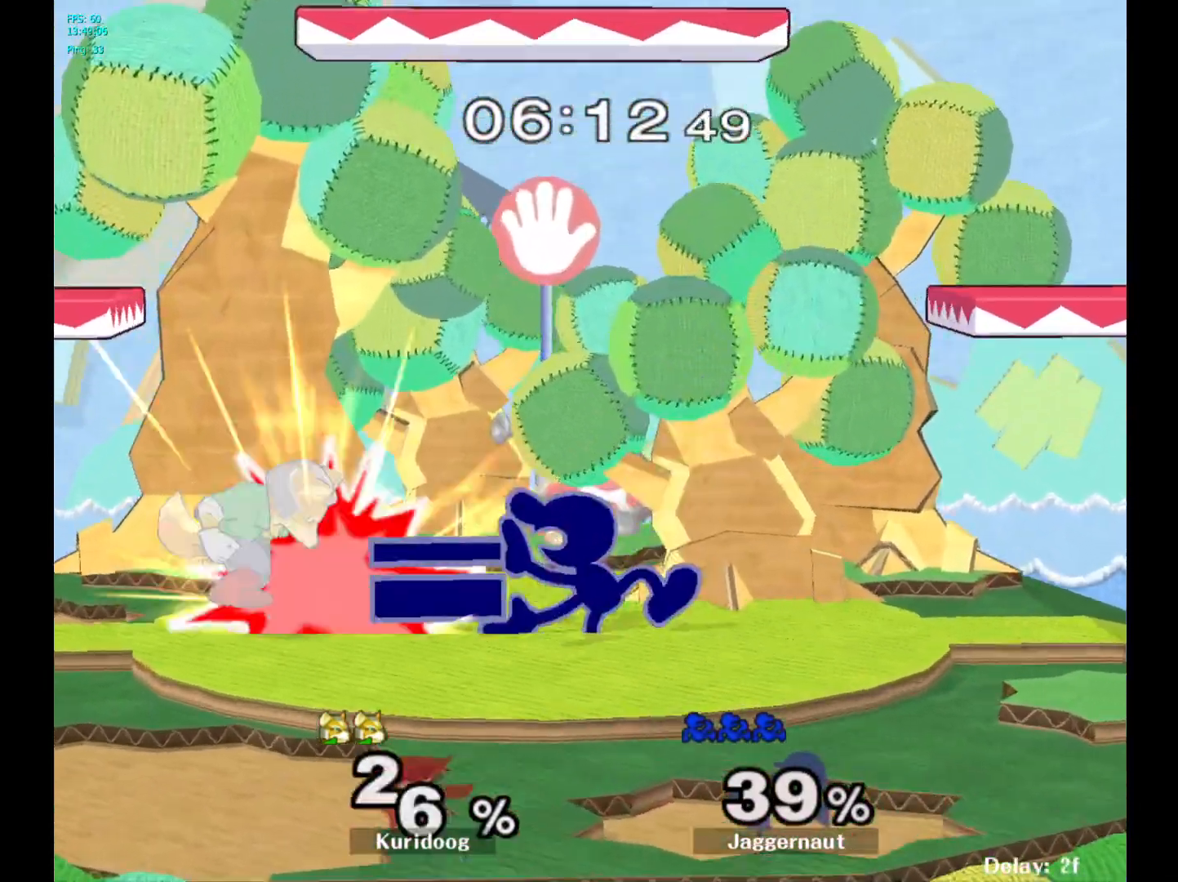
{"dt_ms": 1000, "buttons": [], "left_stick": "left", "right_stick": "center"}
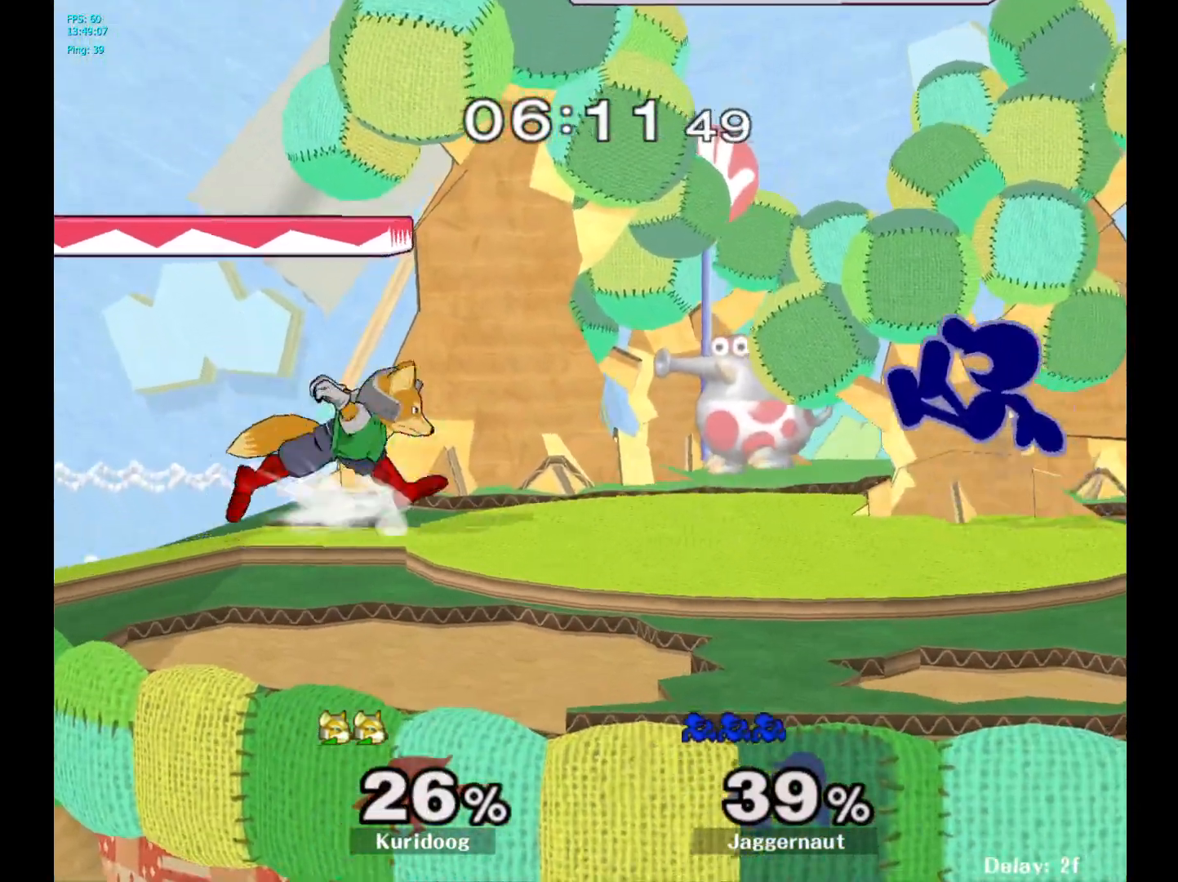
{"dt_ms": 500, "buttons": [], "left_stick": "center", "right_stick": "down", "events": [[67, "left_stick", "center"], [200, "Y", "down"], [267, "Y", "up"], [450, "right_stick", "down"]]}
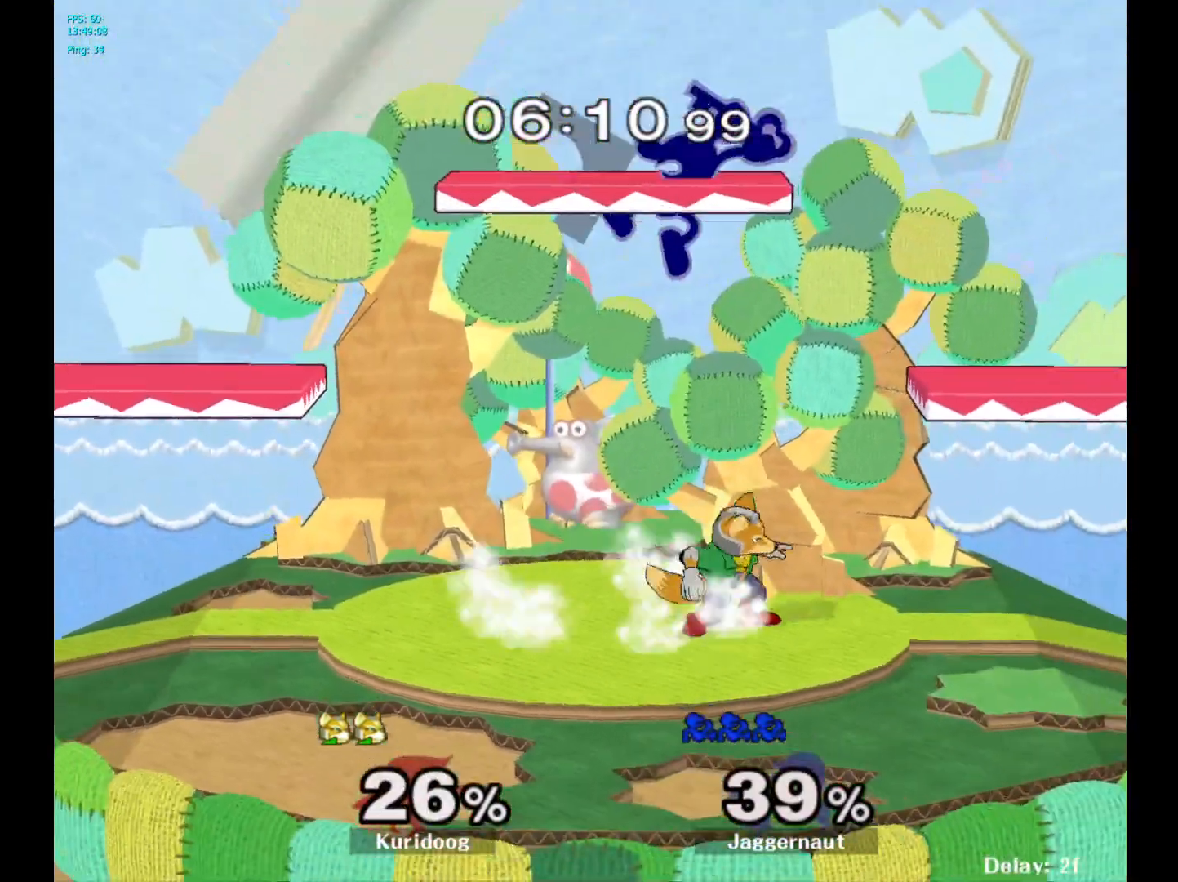
{"dt_ms": 500, "buttons": [], "left_stick": "right", "right_stick": "center", "events": [[17, "left_stick", "right"], [17, "right_stick", "center"]]}
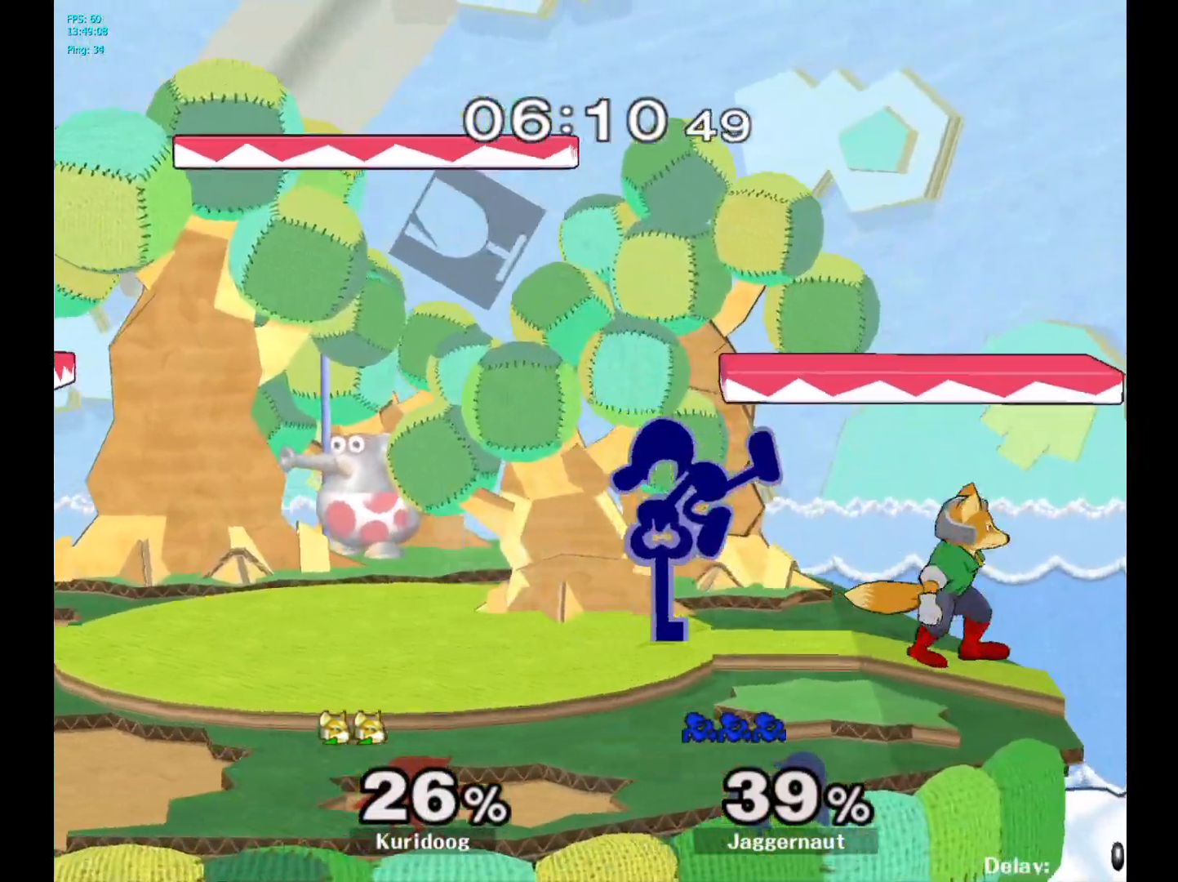
{"dt_ms": 500, "buttons": ["R1"], "left_stick": "left", "right_stick": "center", "events": [[133, "R1", "down"], [167, "left_stick", "left"], [283, "left_stick", "center"], [383, "left_stick", "left"]]}
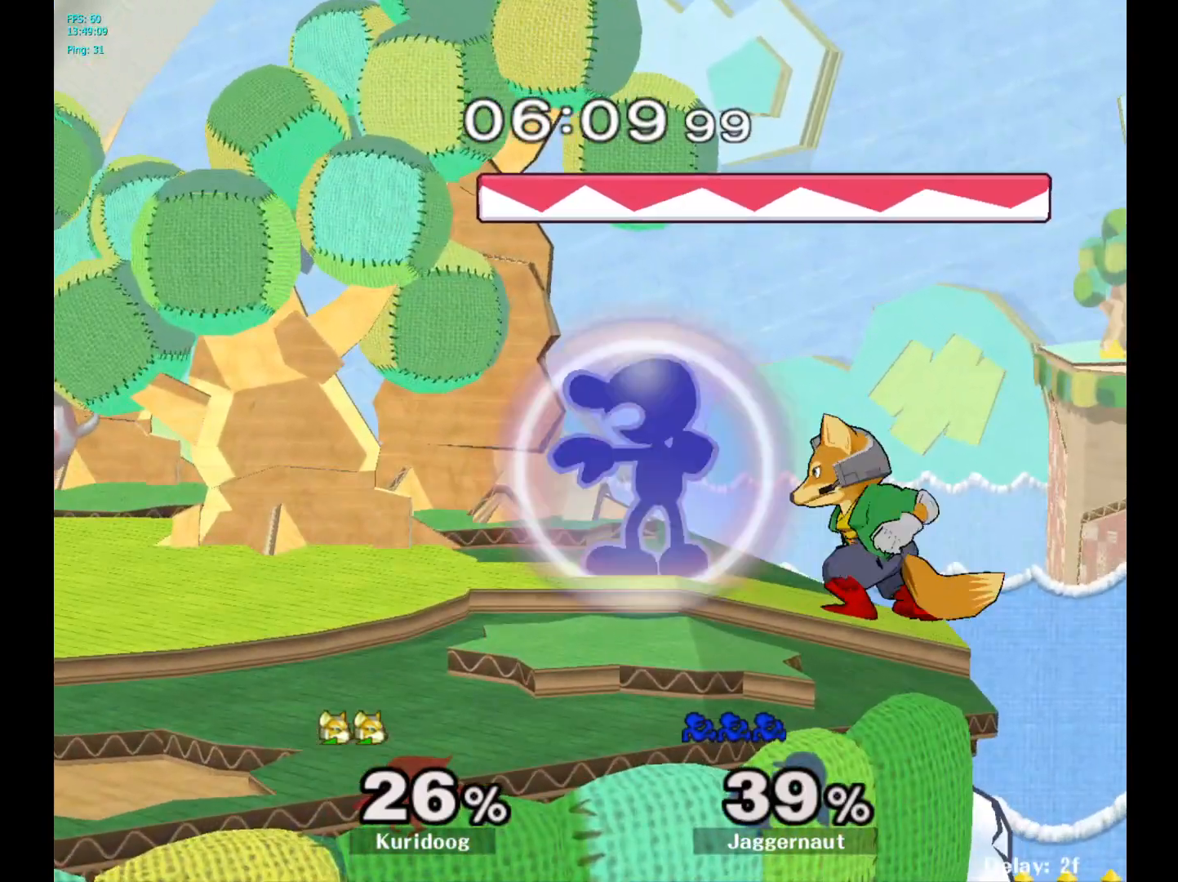
{"dt_ms": 500, "buttons": [], "left_stick": "center", "right_stick": "center", "events": [[150, "R1", "up"], [200, "left_stick", "center"], [300, "Y", "down"], [333, "left_stick", "down-left"], [383, "R1", "down"], [467, "Y", "up"], [467, "left_stick", "center"], [500, "R1", "up"]]}
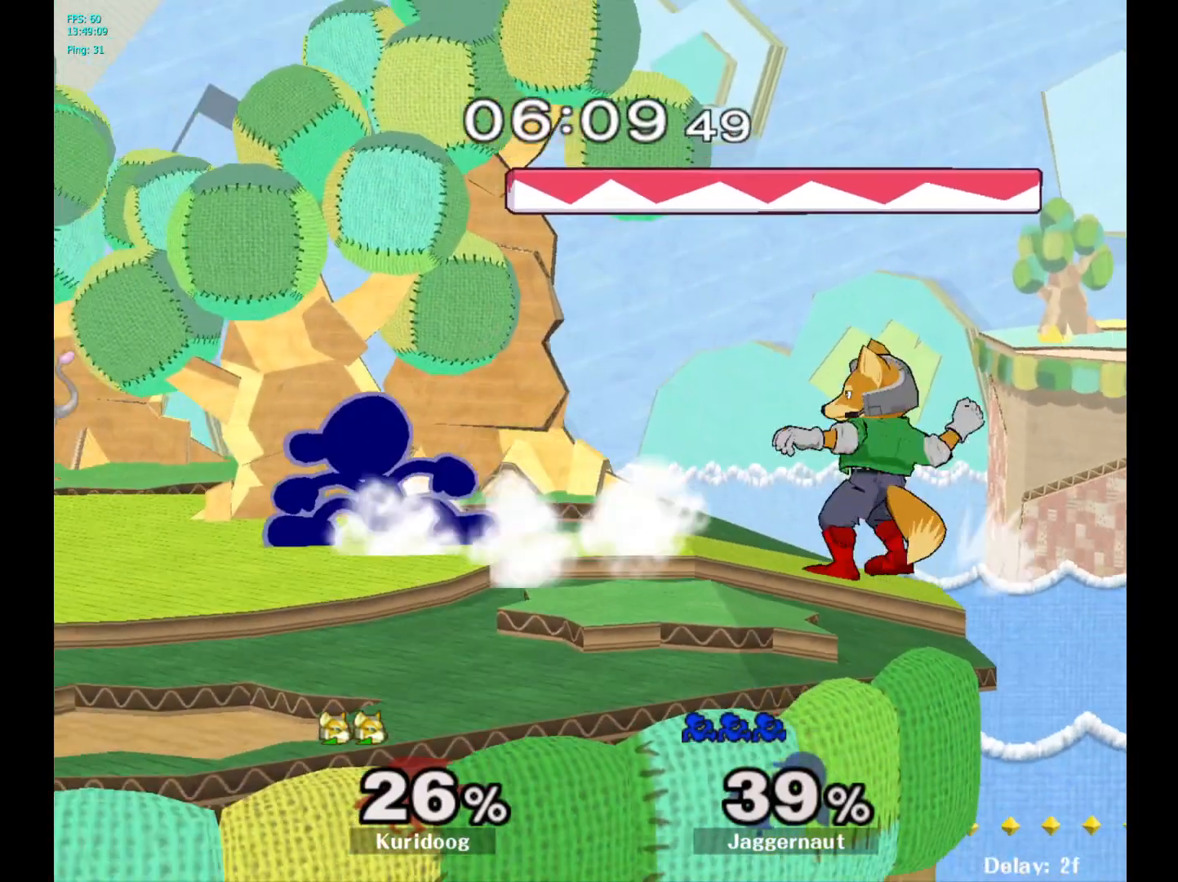
{"dt_ms": 500, "buttons": ["A"], "left_stick": "right", "right_stick": "center", "events": [[267, "left_stick", "right"], [300, "Y", "down"], [317, "Y", "up"], [417, "A", "down"]]}
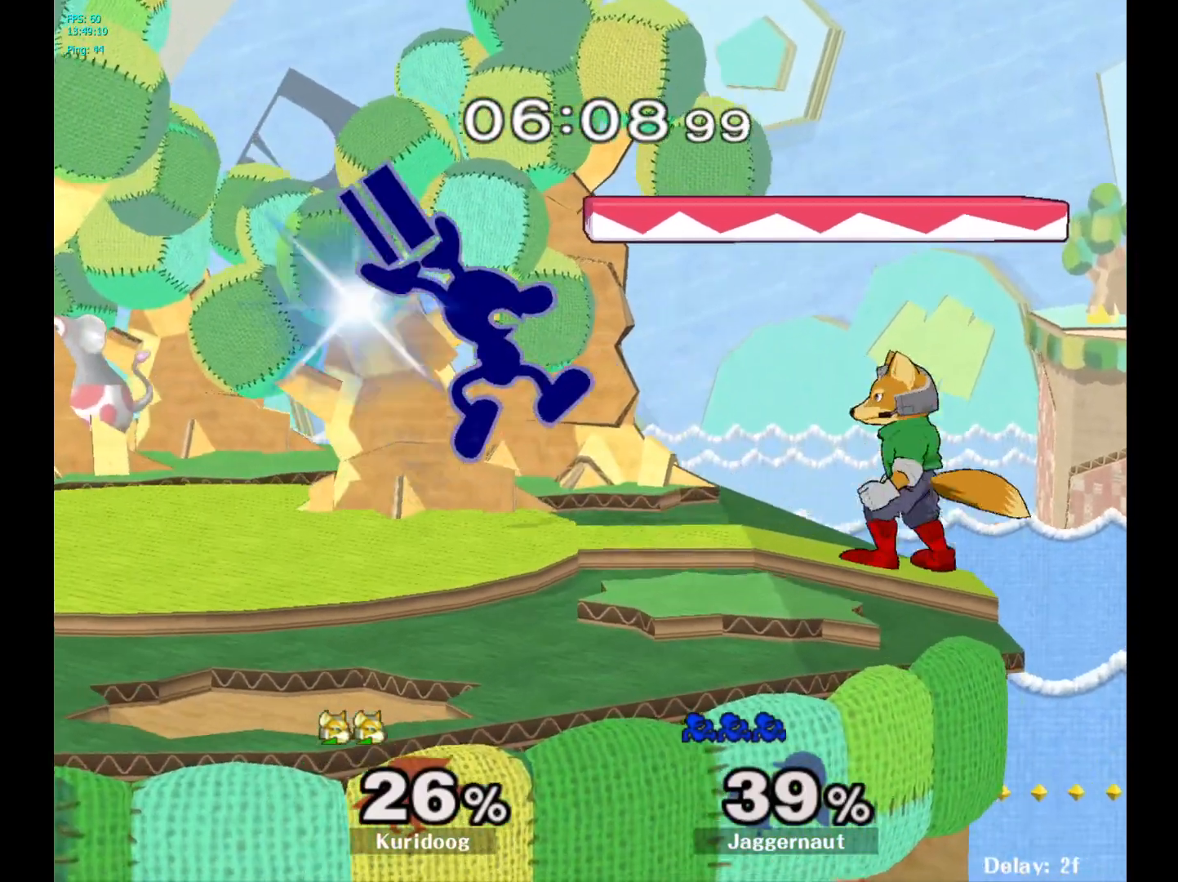
{"dt_ms": 500, "buttons": [], "left_stick": "center", "right_stick": "center"}
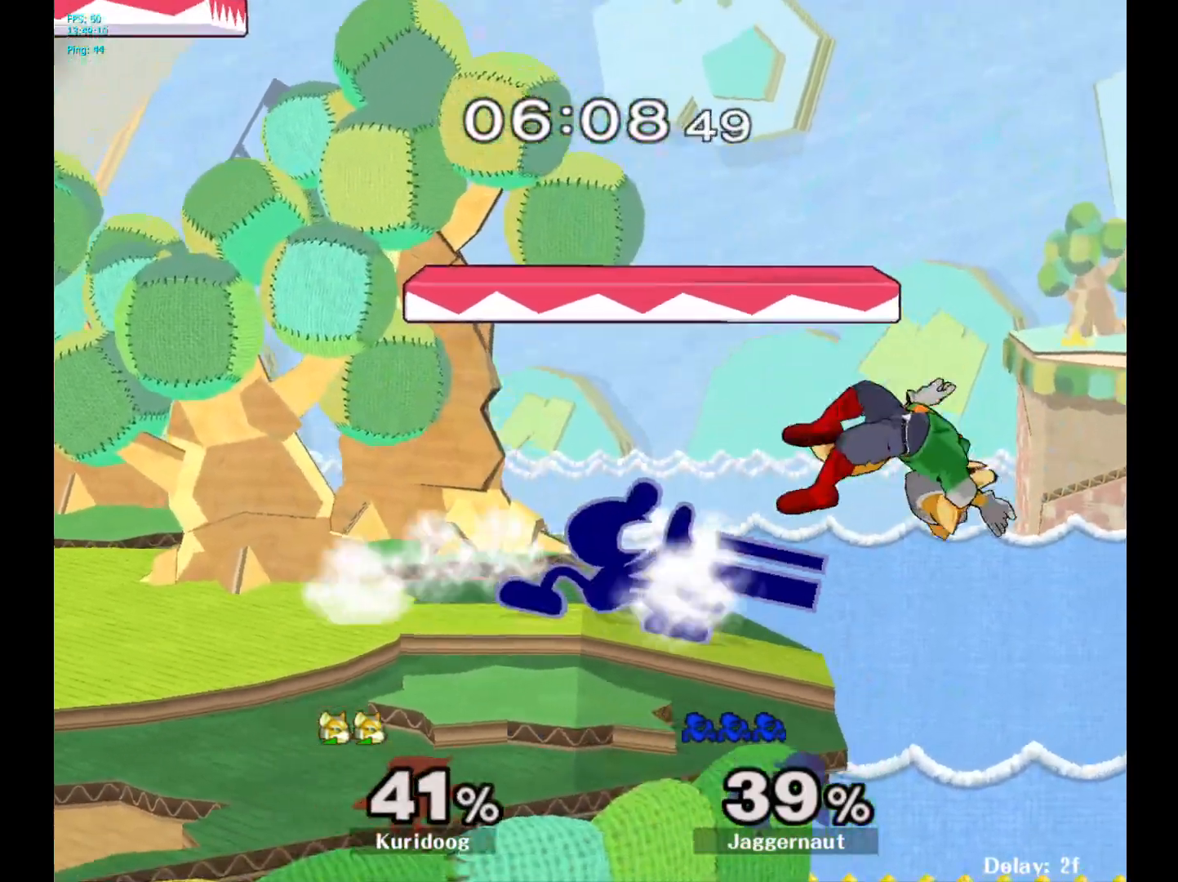
{"dt_ms": 500, "buttons": ["A"], "left_stick": "center", "right_stick": "center", "events": [[350, "A", "down"], [350, "left_stick", "right"], [417, "left_stick", "center"]]}
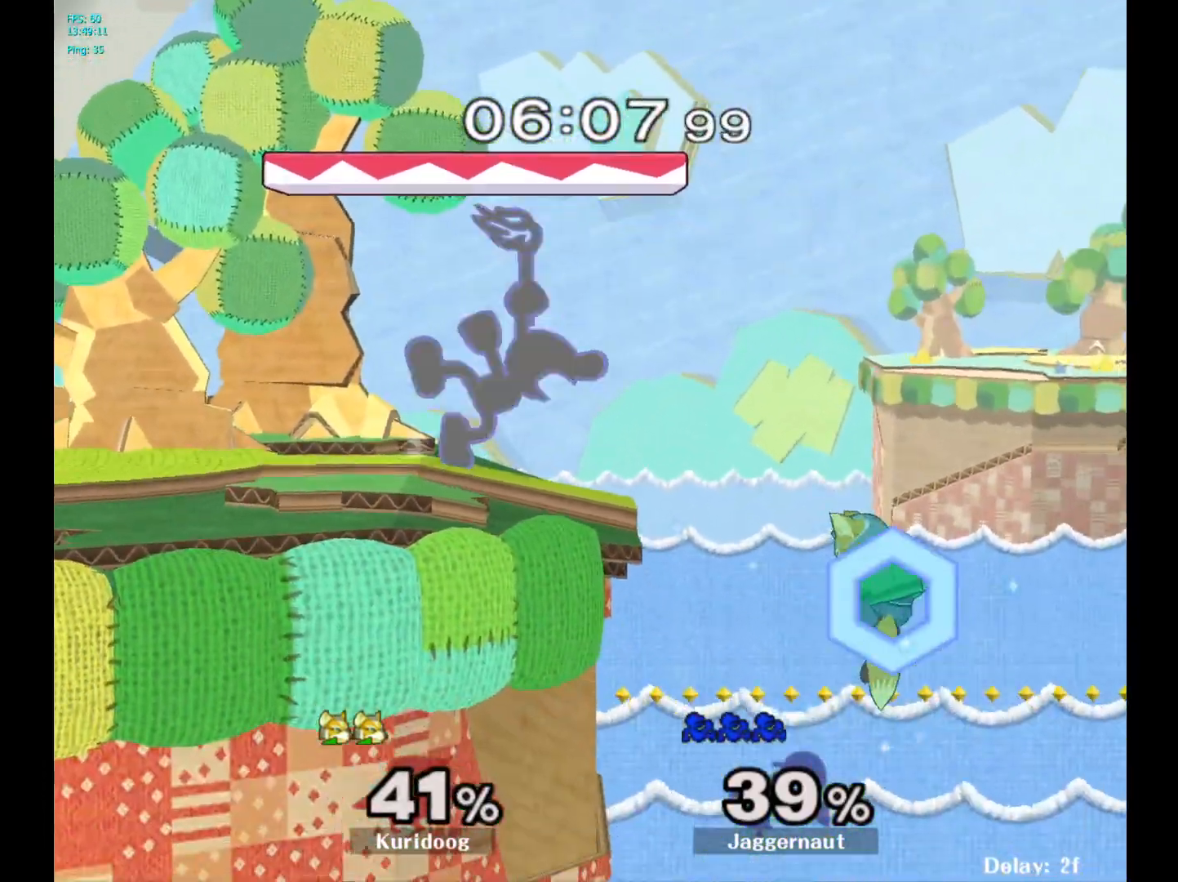
{"dt_ms": 500, "buttons": [], "left_stick": "center", "right_stick": "center", "events": [[83, "A", "up"]]}
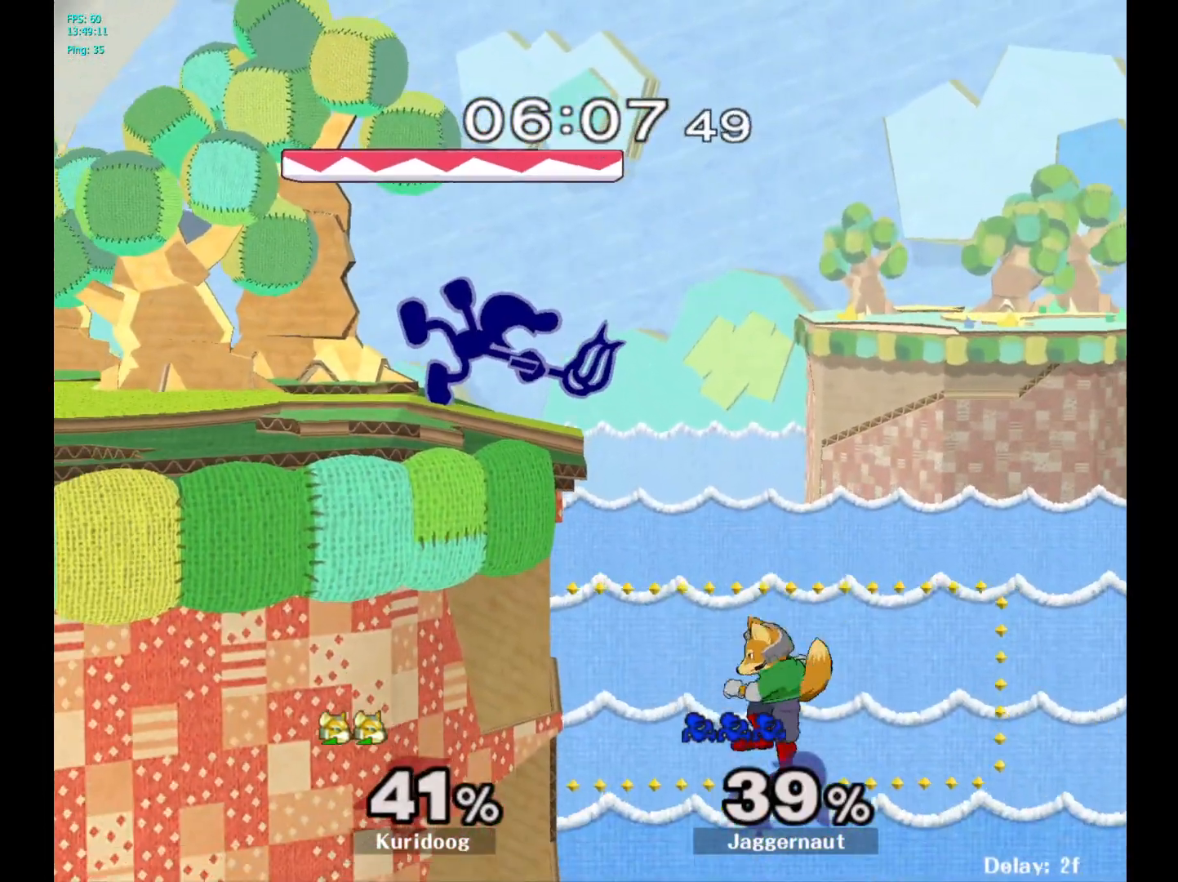
{"dt_ms": 1000, "buttons": [], "left_stick": "center", "right_stick": "center"}